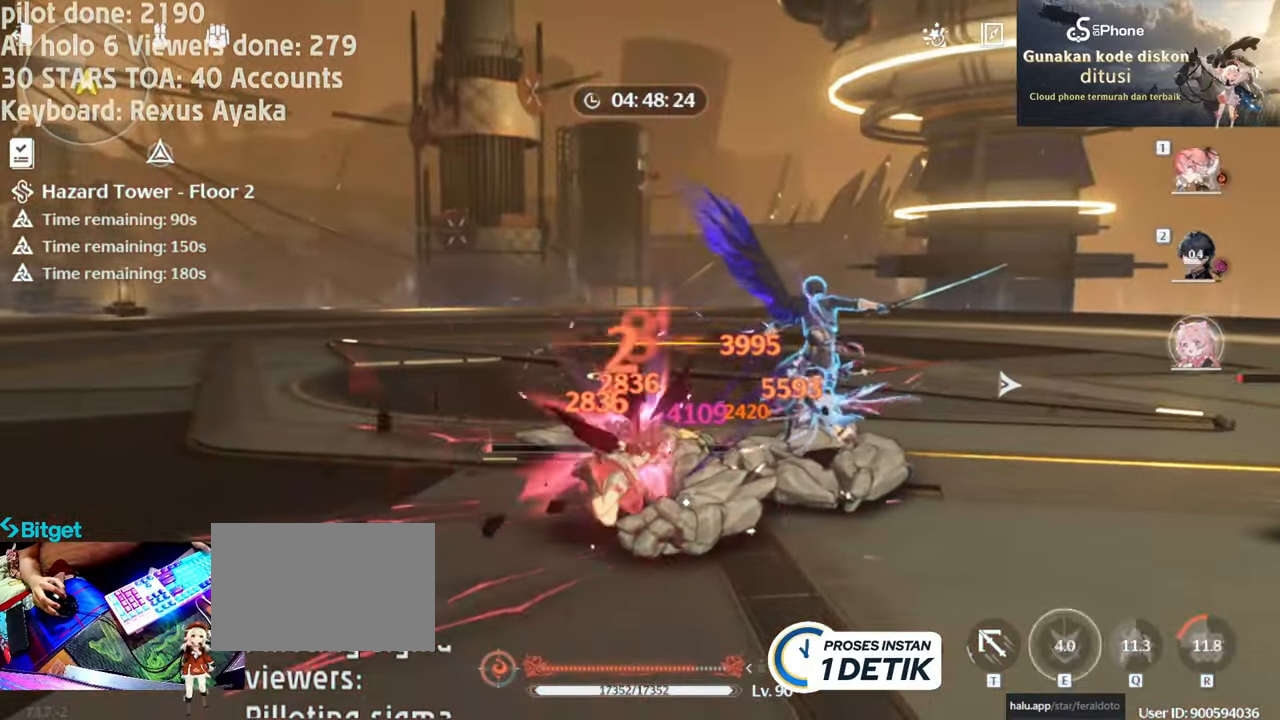
Gameplay with keyboard and mouse; each line is a JSON object with the keys and mouse buttons held at the frame after it. "events" lists presses ("down") and releases ("up") of "1", "2", "3", "4", "5", "a", "alt", "c", "caps_lock", "ctrl", "d", "e", "f", "g", "q", "r", "s", "shift", "space", "t", "tab", "v", "w", "x", "z", "mouse_left", "mouse_wheel" and "mouse_right" between this image and that frame as [ms after this image, input, new state], when the widget could be followed in between. "mouse_left", "mouse_wheel", "mouse_right" = the "left", "wheel", "right" buttons of the "mouse" list. No other keys are recorded. "wheel" means that the mouse wheel is clicked or scrolled. Not read: mouse_move.
{"keys": [], "mouse": ["left"], "events": [[33, "e", "up"], [83, "mouse_left", "down"], [183, "1", "down"], [183, "mouse_left", "up"], [217, "1", "up"], [217, "mouse_left", "down"], [367, "mouse_left", "up"], [450, "mouse_left", "down"]]}
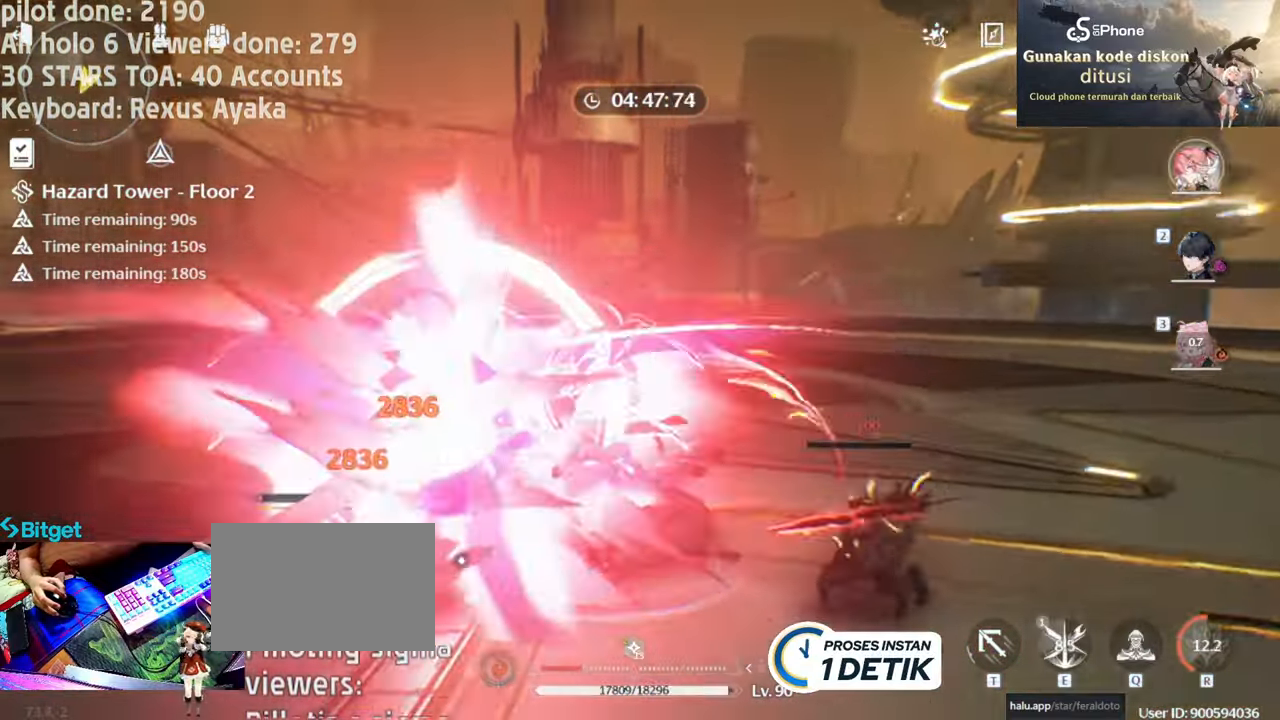
{"keys": [], "mouse": [], "events": [[50, "mouse_left", "up"], [150, "mouse_left", "down"], [250, "mouse_left", "up"], [283, "e", "down"], [333, "mouse_left", "down"], [383, "e", "up"], [433, "mouse_left", "up"]]}
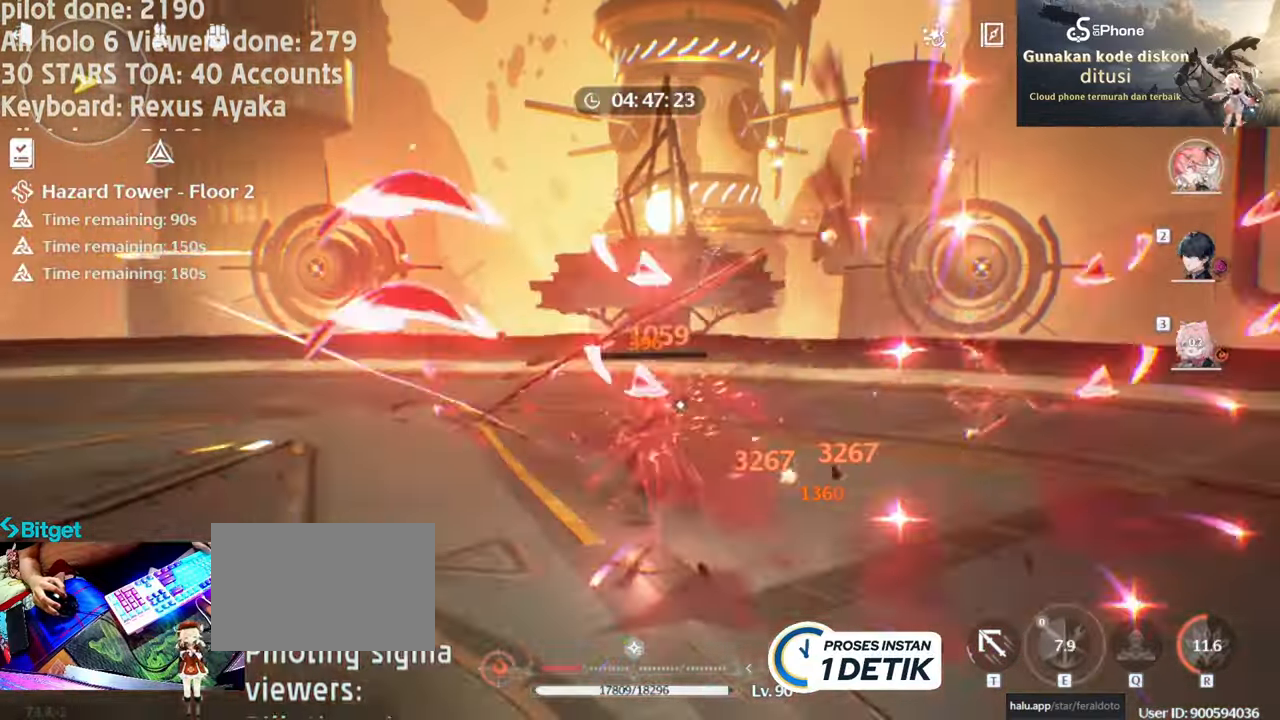
{"keys": [], "mouse": ["left"], "events": [[17, "mouse_left", "down"], [117, "mouse_left", "up"], [167, "2", "down"], [217, "mouse_left", "down"], [267, "2", "up"], [300, "mouse_left", "up"], [400, "mouse_left", "down"]]}
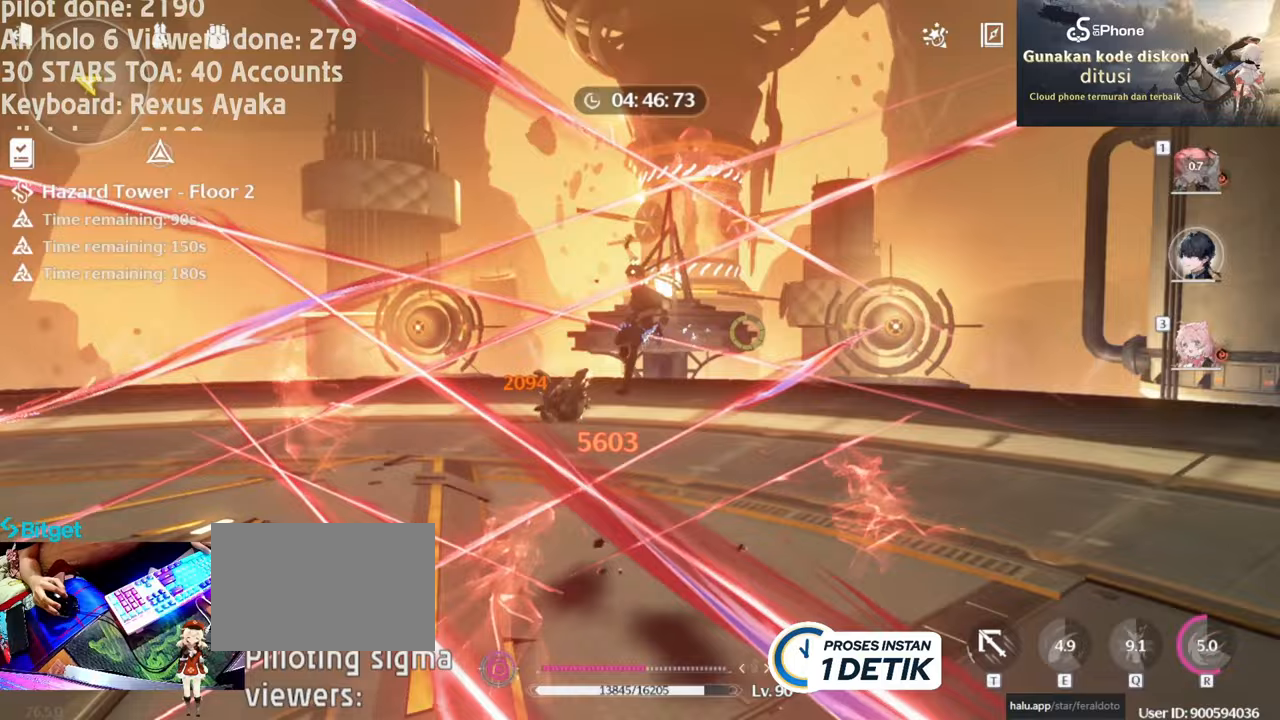
{"keys": [], "mouse": ["left"], "events": [[50, "mouse_left", "up"], [83, "mouse_left", "down"], [217, "mouse_left", "up"], [317, "mouse_left", "down"], [467, "mouse_left", "up"], [500, "mouse_left", "down"]]}
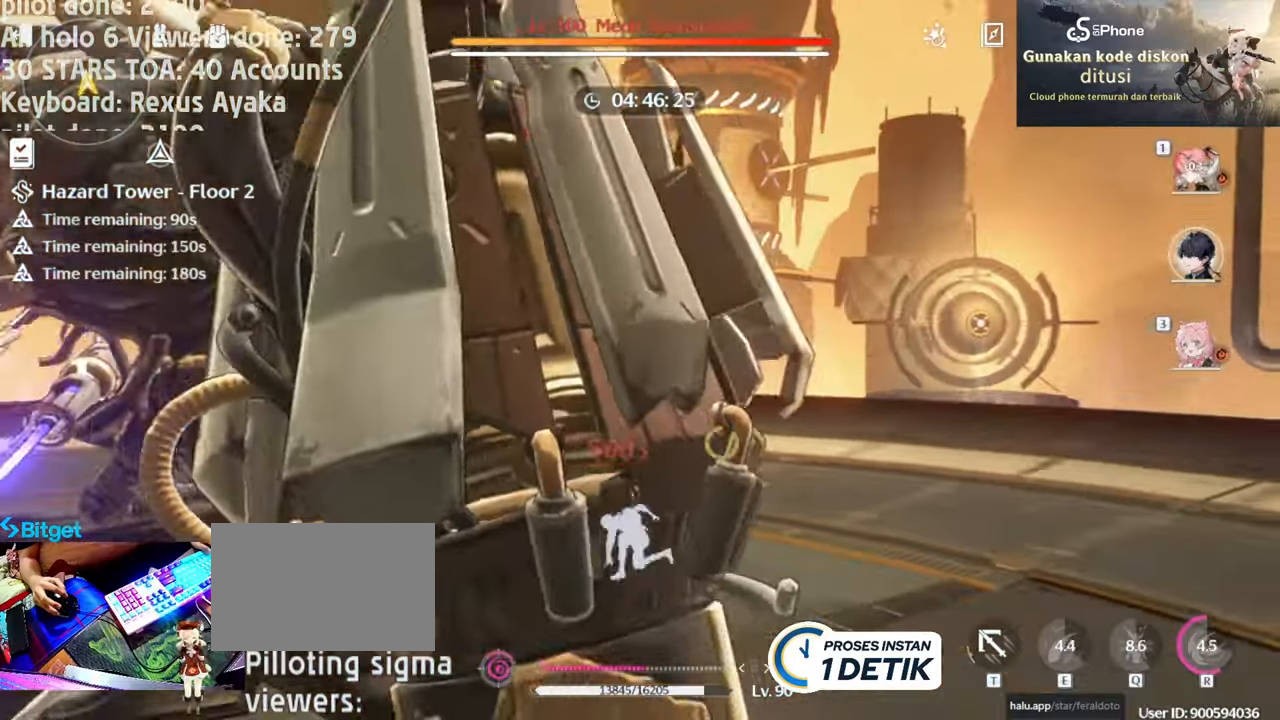
{"keys": [], "mouse": ["left"], "events": [[150, "3", "down"], [150, "mouse_left", "up"], [233, "3", "up"], [233, "mouse_left", "down"], [383, "mouse_left", "up"], [433, "mouse_left", "down"]]}
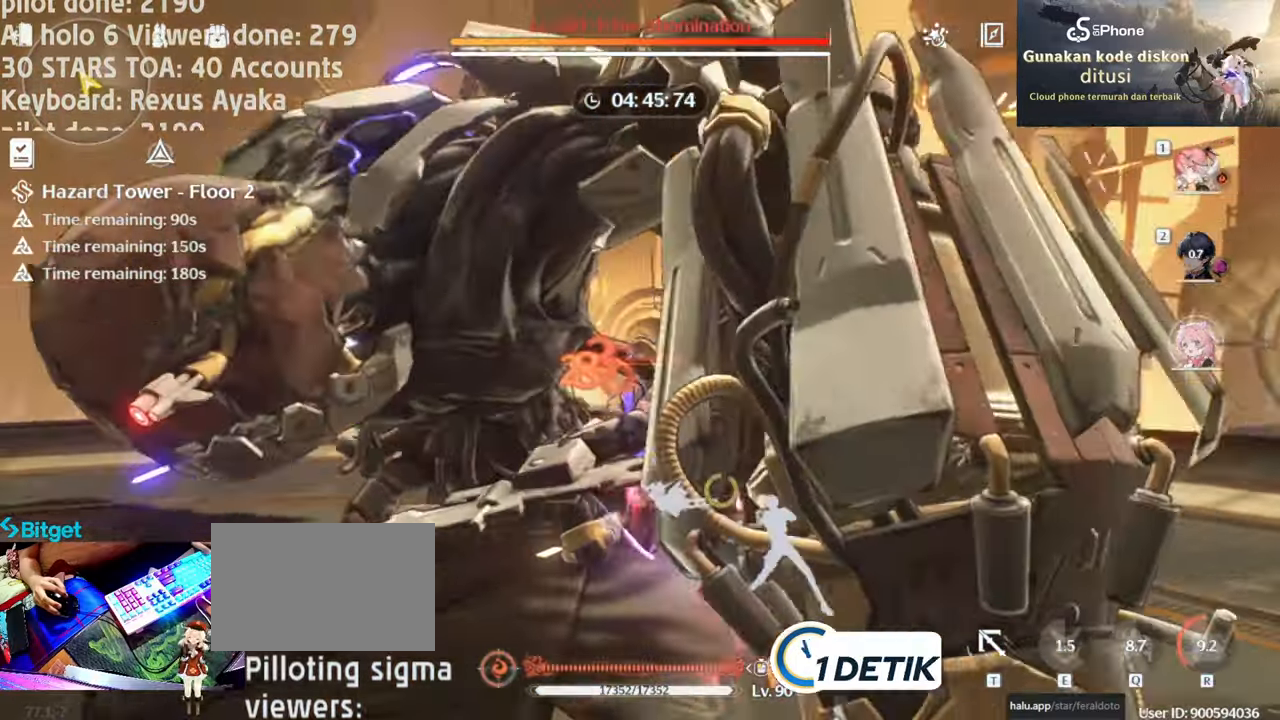
{"keys": [], "mouse": [], "events": [[67, "mouse_left", "up"], [117, "mouse_left", "down"], [250, "mouse_left", "up"], [300, "mouse_left", "down"], [450, "mouse_left", "up"]]}
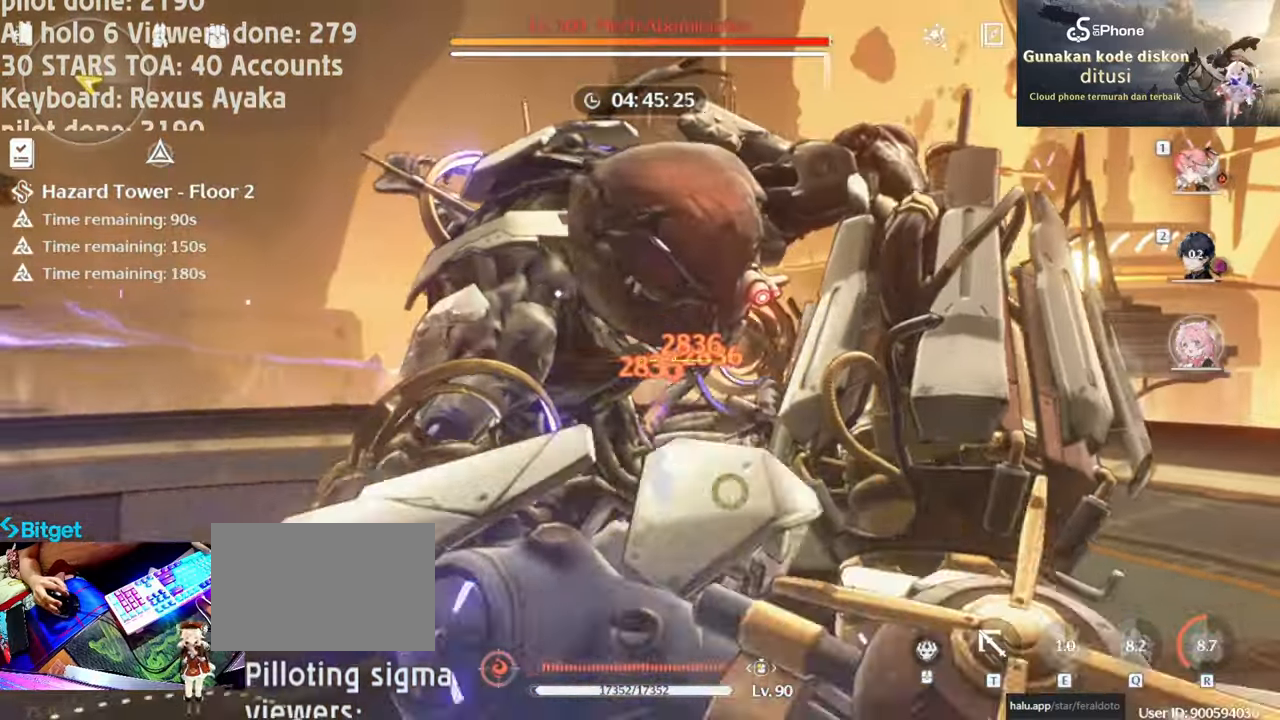
{"keys": [], "mouse": ["left"], "events": [[33, "mouse_left", "down"], [133, "mouse_left", "up"], [183, "1", "down"], [183, "mouse_left", "down"], [233, "1", "up"], [317, "mouse_left", "up"], [367, "mouse_left", "down"]]}
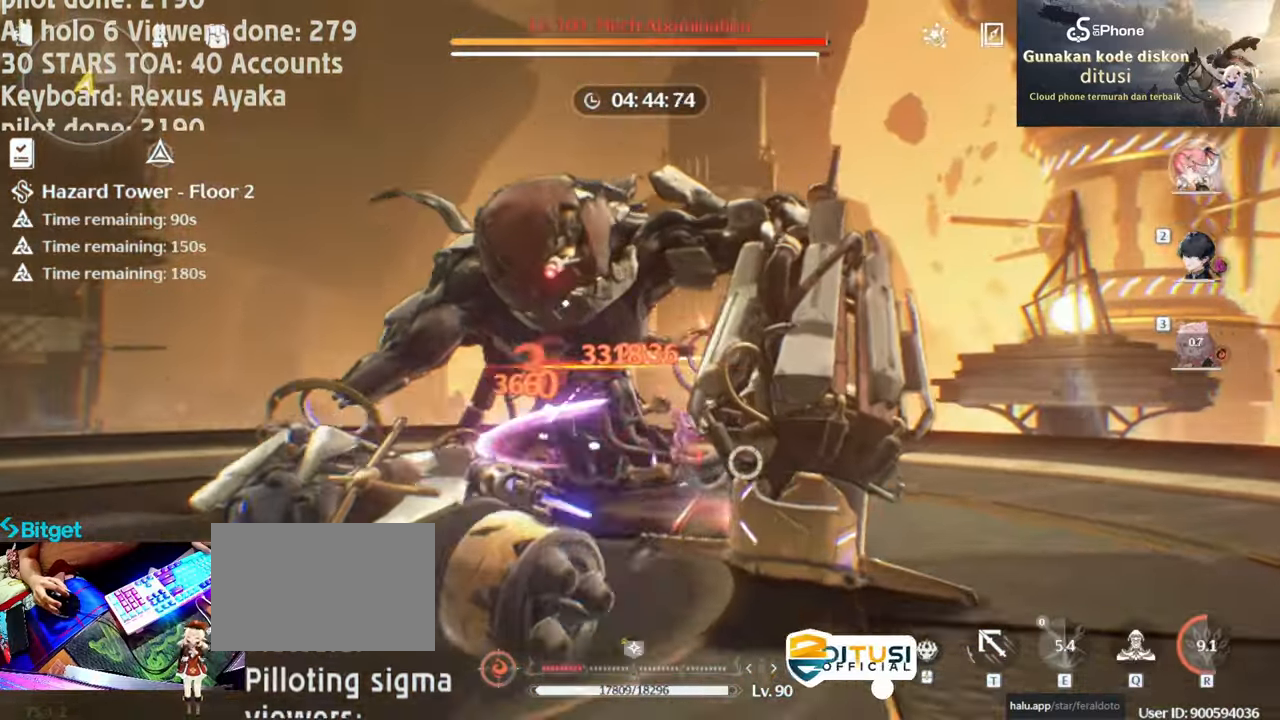
{"keys": [], "mouse": ["left"], "events": [[17, "mouse_left", "up"], [50, "mouse_left", "down"], [183, "mouse_left", "up"], [233, "mouse_left", "down"], [233, "r", "down"], [283, "r", "up"], [333, "q", "down"], [483, "q", "up"]]}
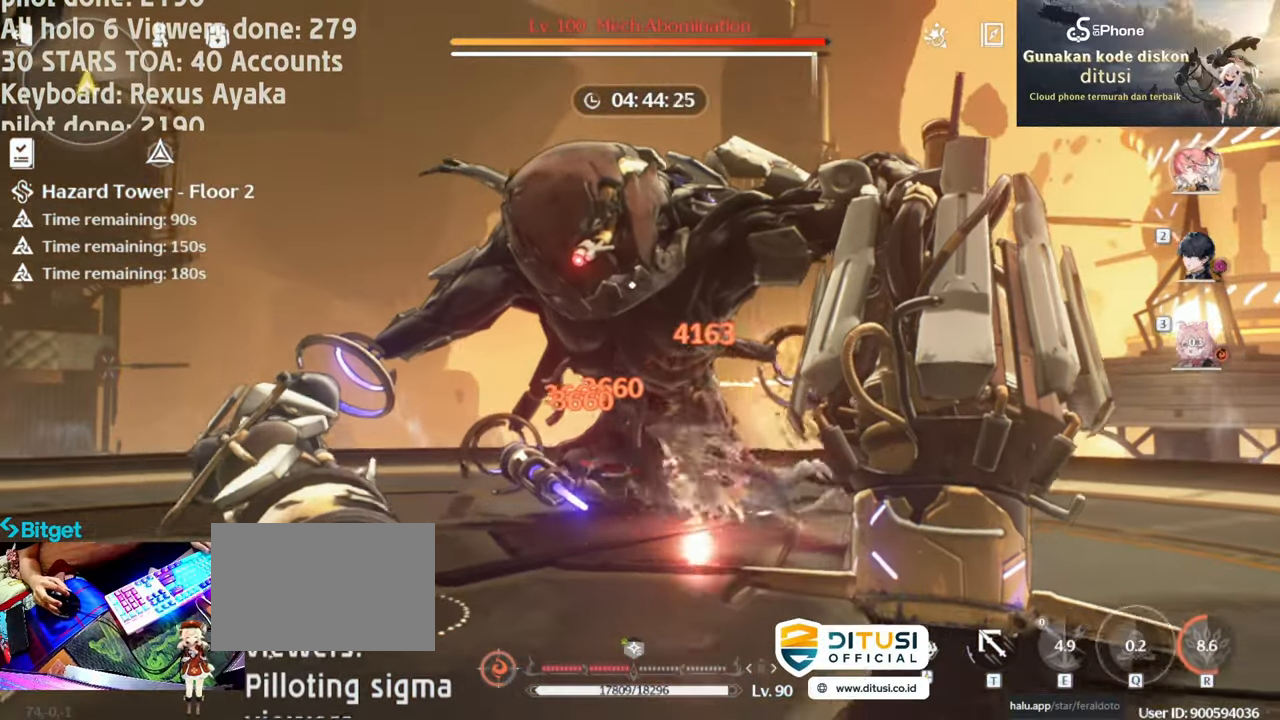
{"keys": [], "mouse": [], "events": [[67, "mouse_left", "up"], [117, "mouse_left", "down"], [250, "mouse_left", "up"], [300, "mouse_left", "down"], [433, "mouse_left", "up"]]}
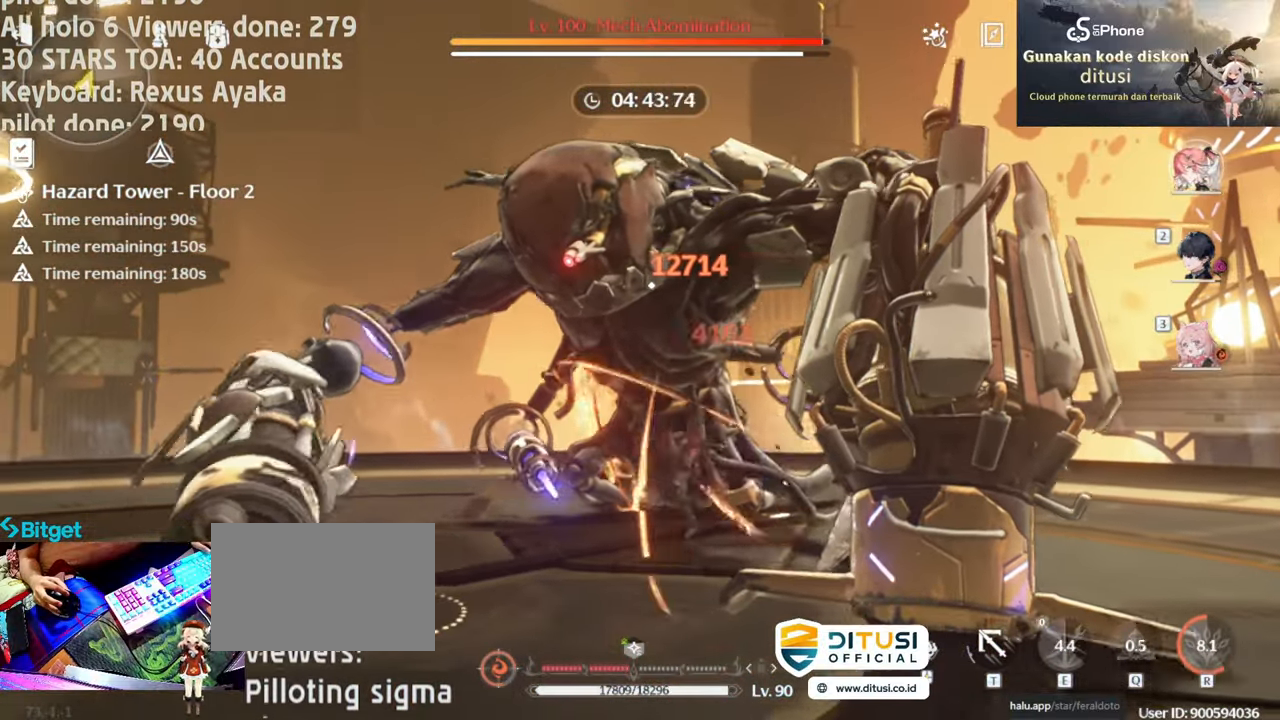
{"keys": [], "mouse": [], "events": [[33, "mouse_left", "down"], [133, "mouse_left", "up"], [233, "mouse_left", "down"], [333, "mouse_left", "up"], [417, "mouse_left", "down"], [500, "mouse_left", "up"]]}
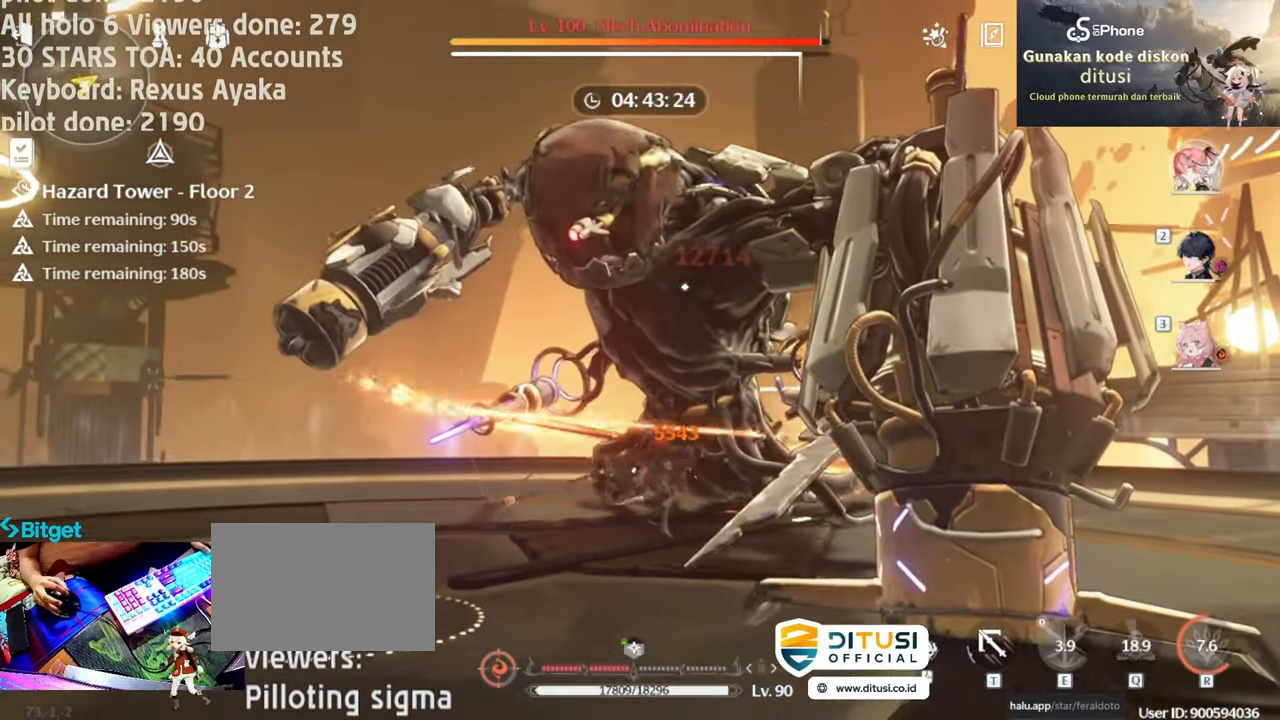
{"keys": [], "mouse": ["left"], "events": [[100, "mouse_left", "down"], [250, "mouse_left", "up"], [283, "mouse_left", "down"], [333, "2", "down"], [383, "2", "up"], [433, "mouse_left", "up"], [467, "mouse_left", "down"]]}
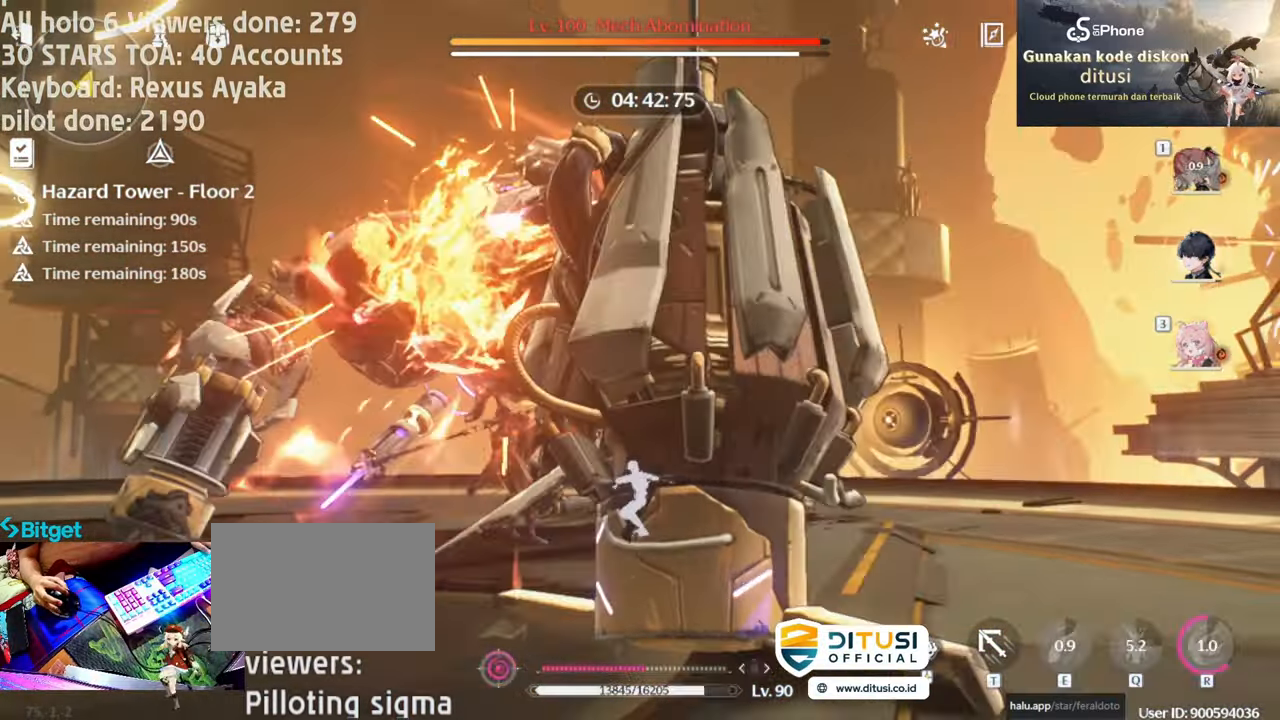
{"keys": [], "mouse": ["left"], "events": [[117, "mouse_left", "up"], [200, "mouse_left", "down"], [300, "mouse_left", "up"], [400, "mouse_left", "down"]]}
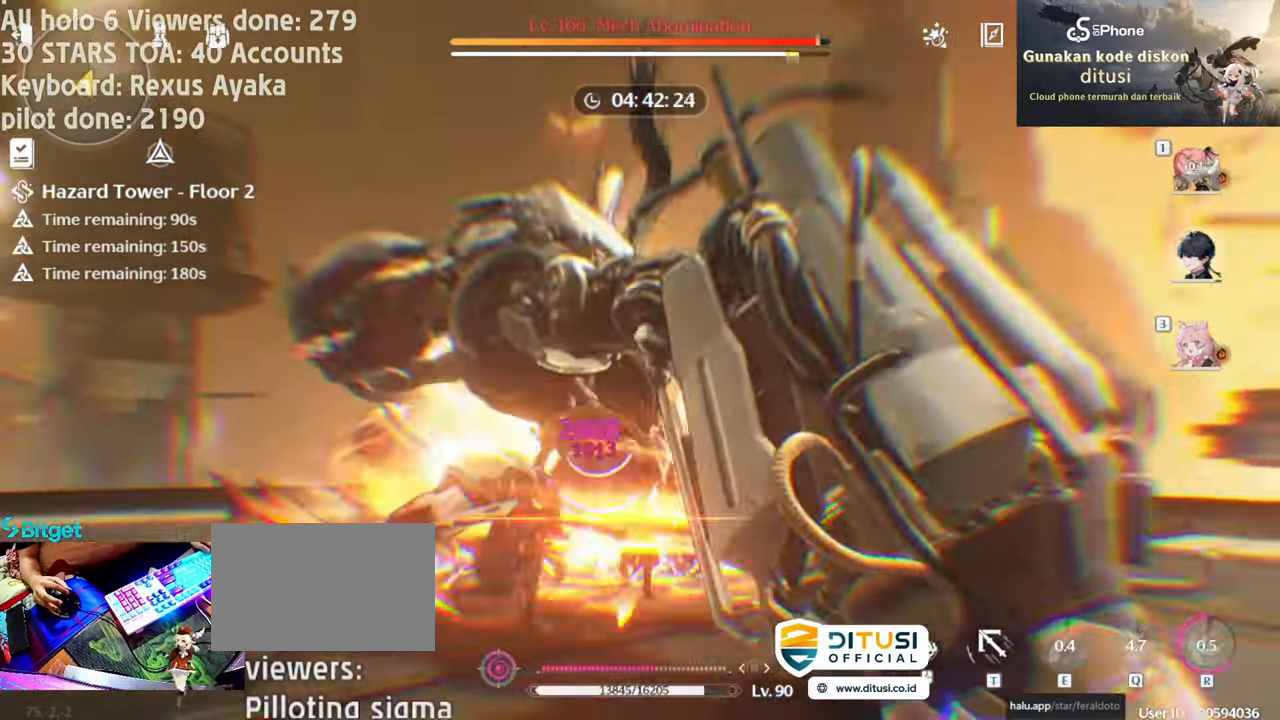
{"keys": [], "mouse": ["left"], "events": [[33, "3", "down"], [33, "mouse_left", "up"], [83, "mouse_left", "down"], [133, "3", "up"], [217, "mouse_left", "up"], [267, "mouse_left", "down"], [417, "e", "down"], [417, "mouse_left", "up"], [500, "e", "up"], [500, "mouse_left", "down"]]}
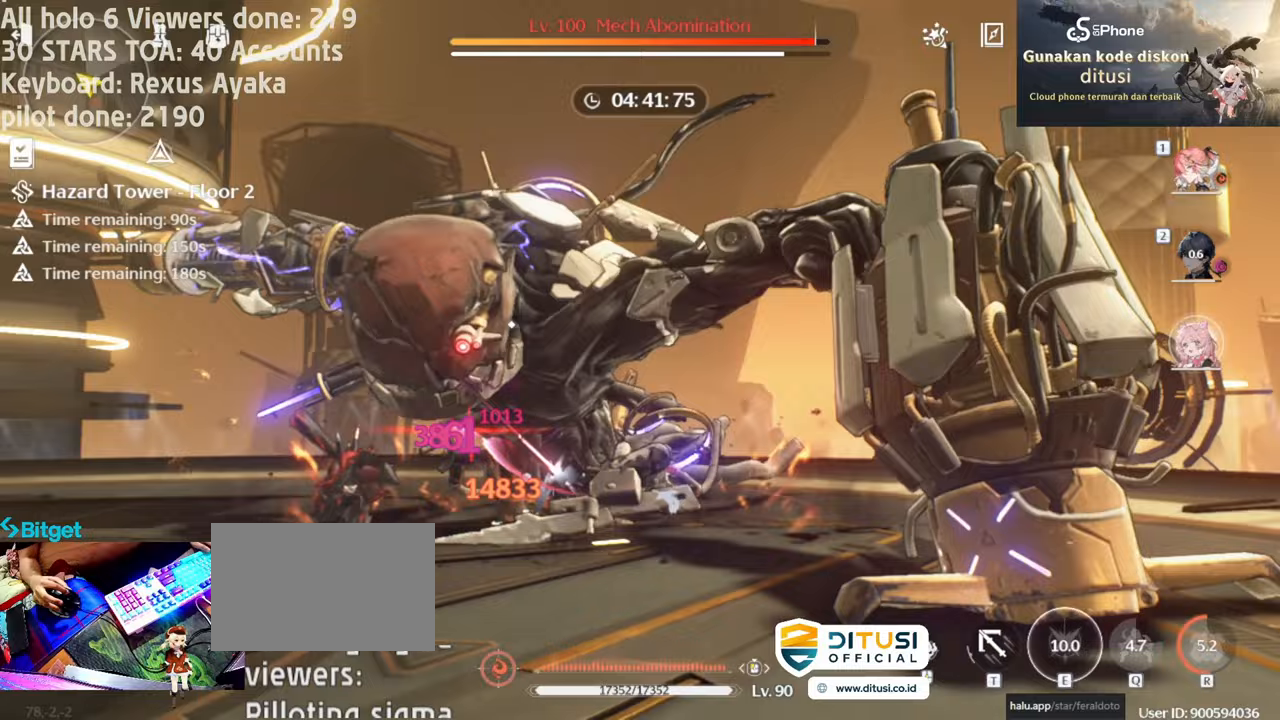
{"keys": [], "mouse": ["left"], "events": [[150, "mouse_left", "up"], [250, "mouse_left", "down"], [350, "mouse_left", "up"], [433, "mouse_left", "down"]]}
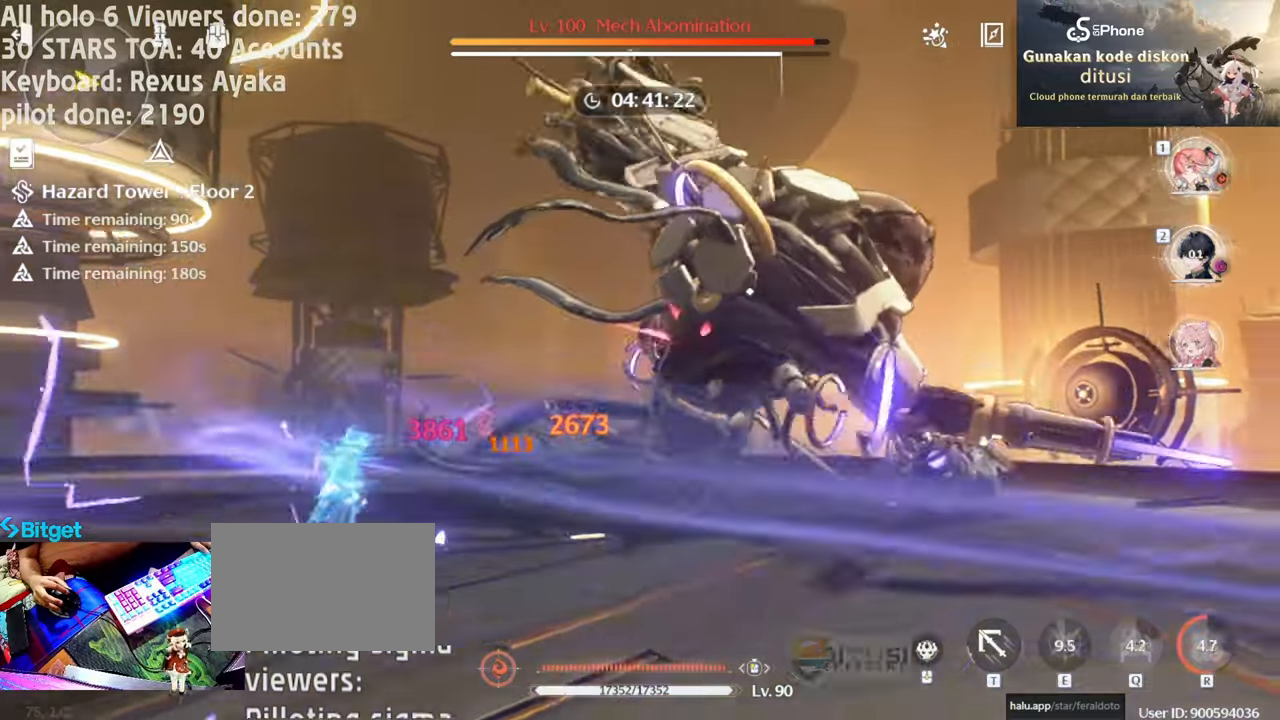
{"keys": [], "mouse": [], "events": [[17, "2", "down"], [17, "mouse_left", "up"], [117, "2", "up"], [117, "mouse_left", "down"], [267, "mouse_left", "up"], [300, "mouse_left", "down"], [450, "mouse_left", "up"]]}
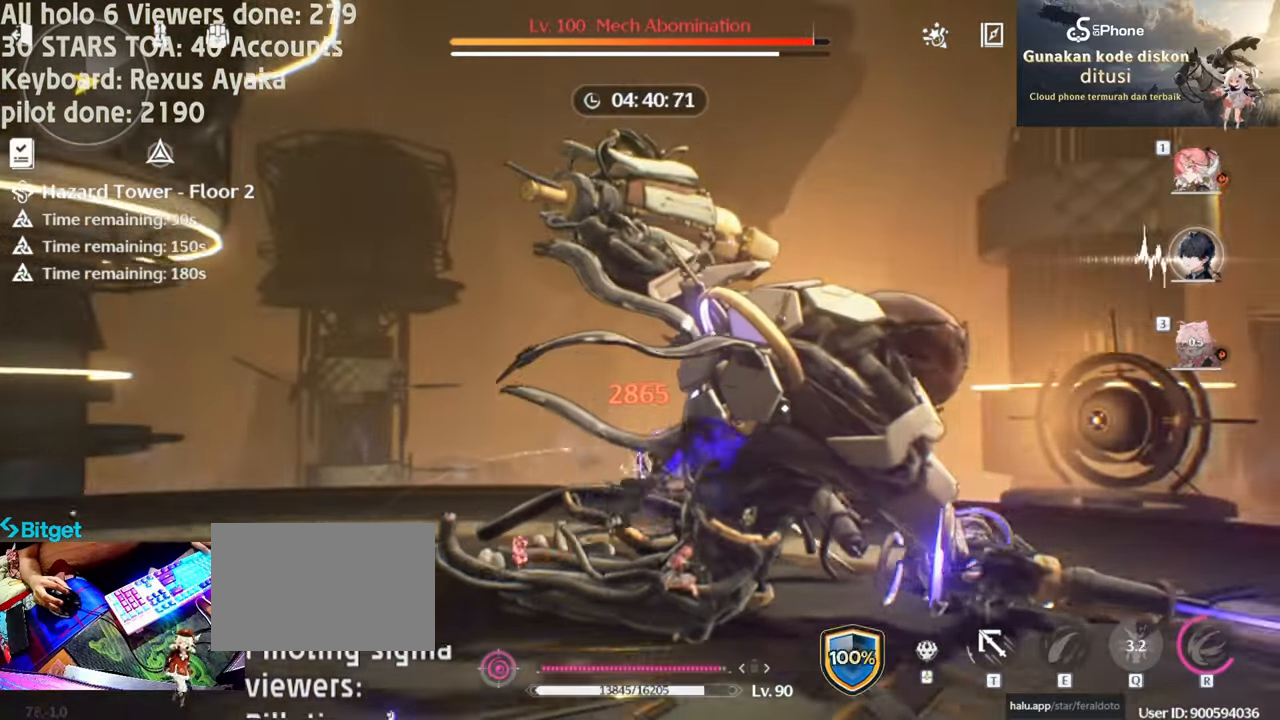
{"keys": [], "mouse": [], "events": [[33, "mouse_left", "down"], [133, "mouse_left", "up"], [217, "mouse_left", "down"], [317, "mouse_left", "up"], [417, "mouse_left", "down"], [500, "mouse_left", "up"]]}
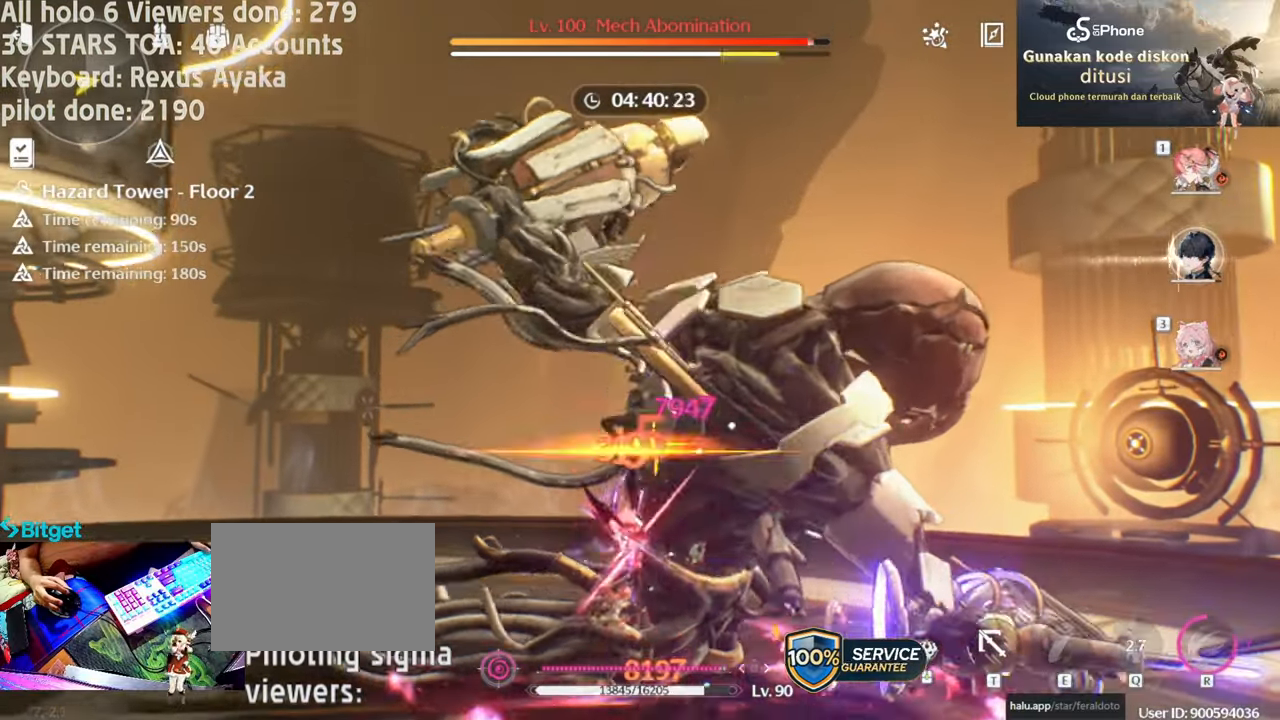
{"keys": [], "mouse": ["left"], "events": [[100, "mouse_left", "down"], [200, "mouse_left", "up"], [283, "mouse_left", "down"], [383, "mouse_left", "up"], [467, "mouse_left", "down"]]}
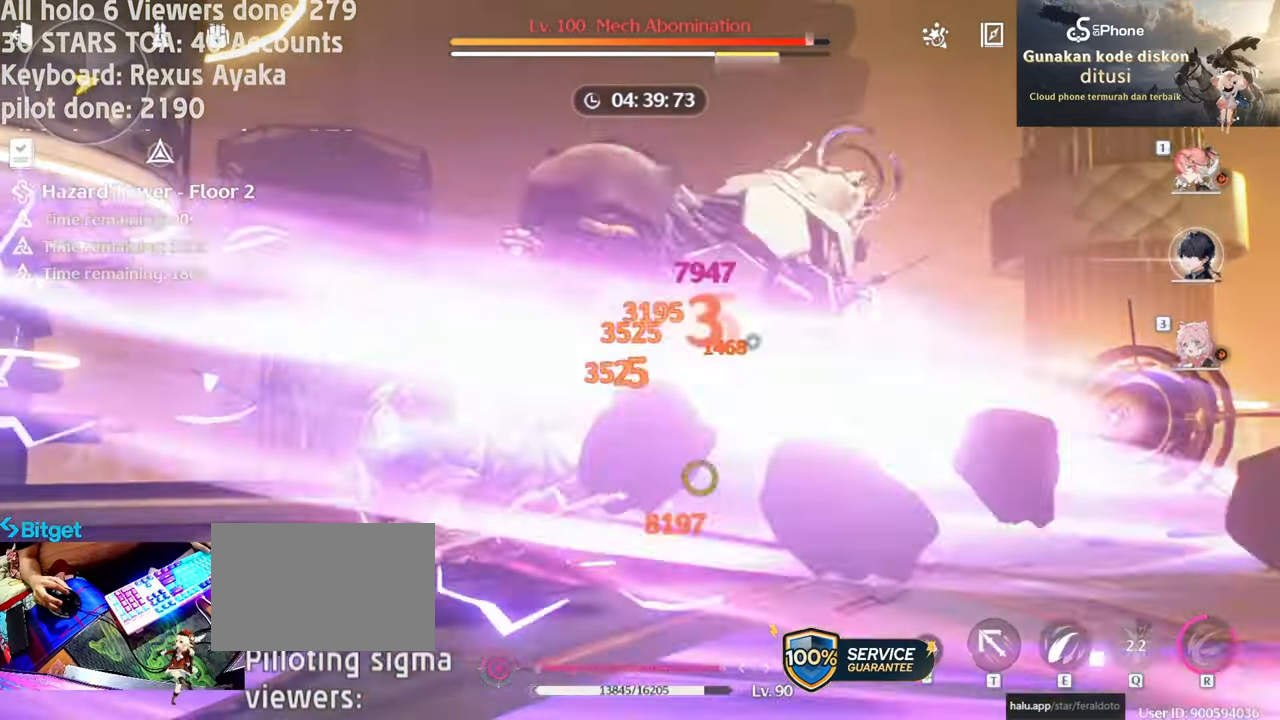
{"keys": ["e"], "mouse": [], "events": [[67, "e", "down"], [67, "mouse_left", "up"], [167, "e", "up"], [267, "e", "down"], [350, "e", "up"], [450, "e", "down"]]}
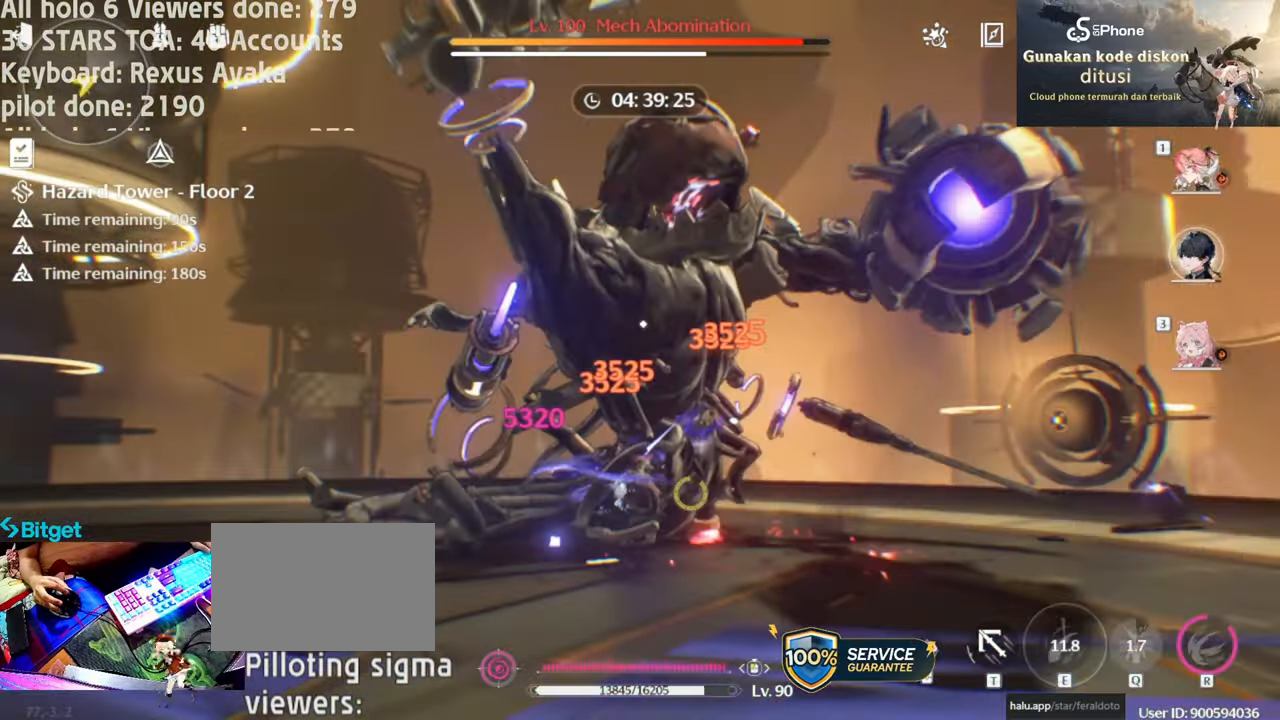
{"keys": [], "mouse": ["left"], "events": [[33, "e", "up"], [367, "mouse_left", "down"]]}
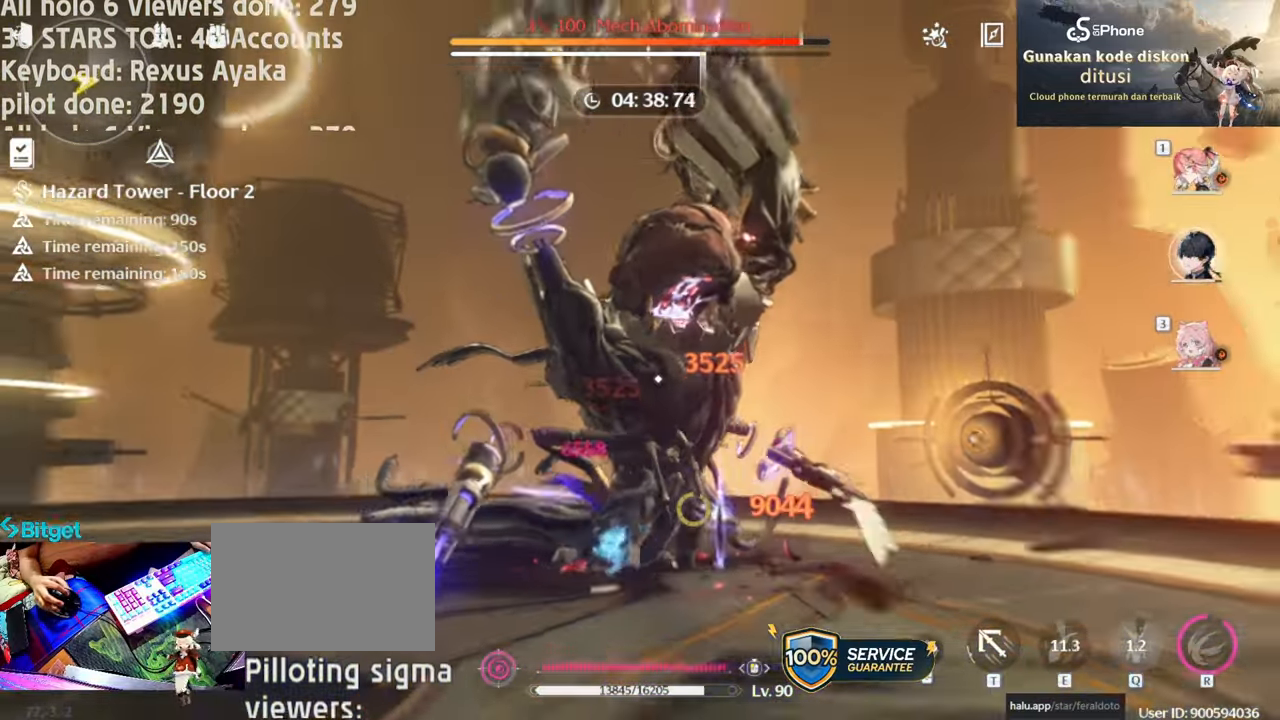
{"keys": [], "mouse": ["left"], "events": []}
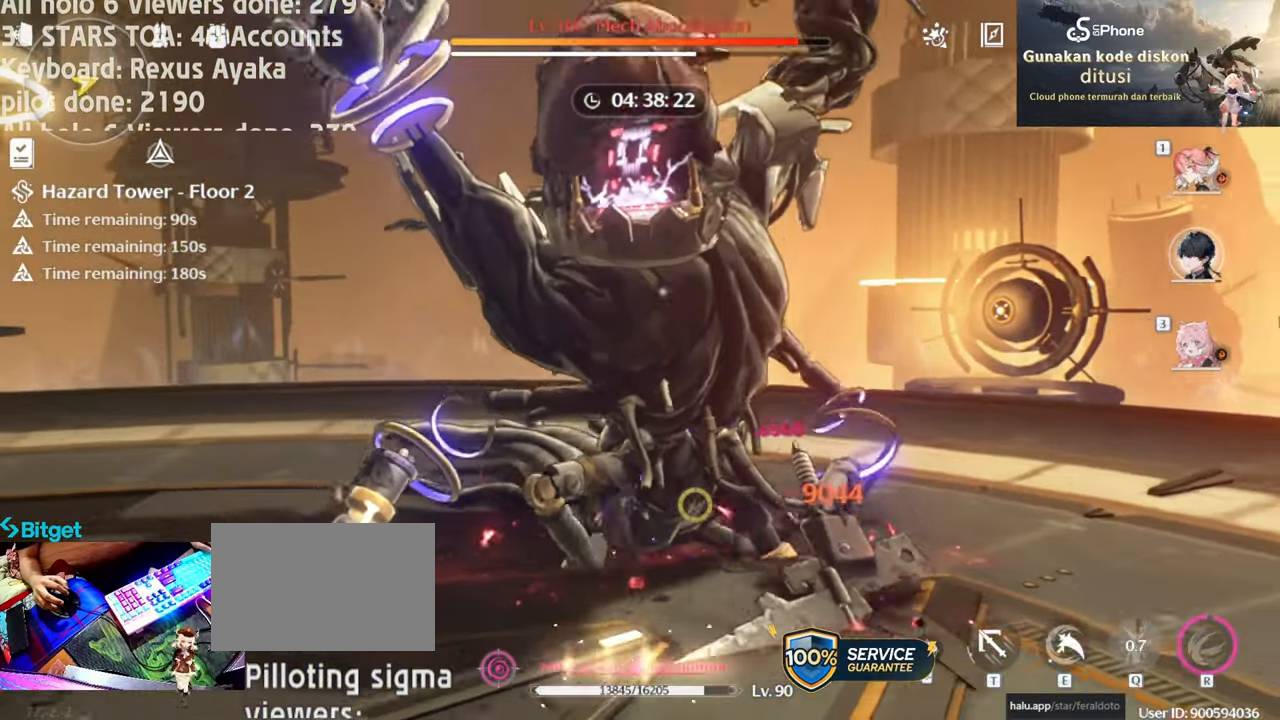
{"keys": ["a", "w"], "mouse": [], "events": [[17, "a", "down"], [67, "w", "down"], [350, "mouse_left", "up"], [350, "mouse_right", "down"], [483, "mouse_right", "up"]]}
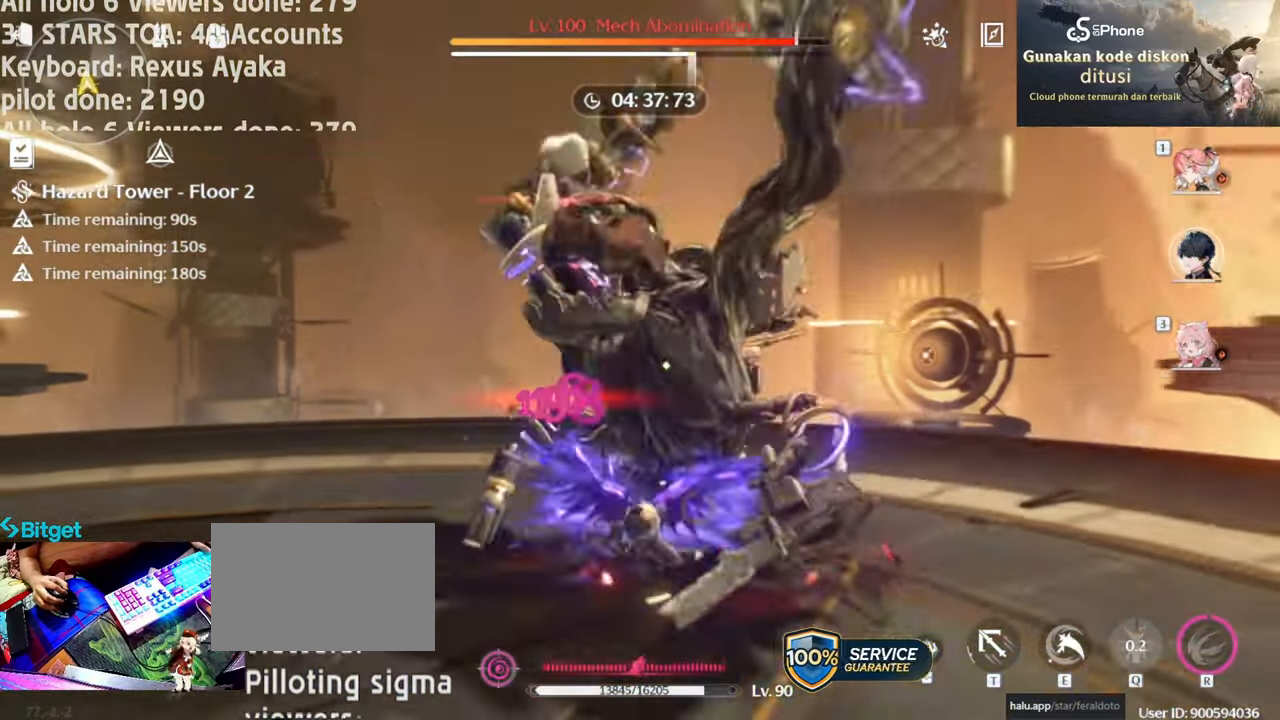
{"keys": [], "mouse": [], "events": [[33, "a", "up"], [133, "e", "down"], [183, "e", "up"], [233, "w", "up"], [283, "e", "down"], [367, "e", "up"]]}
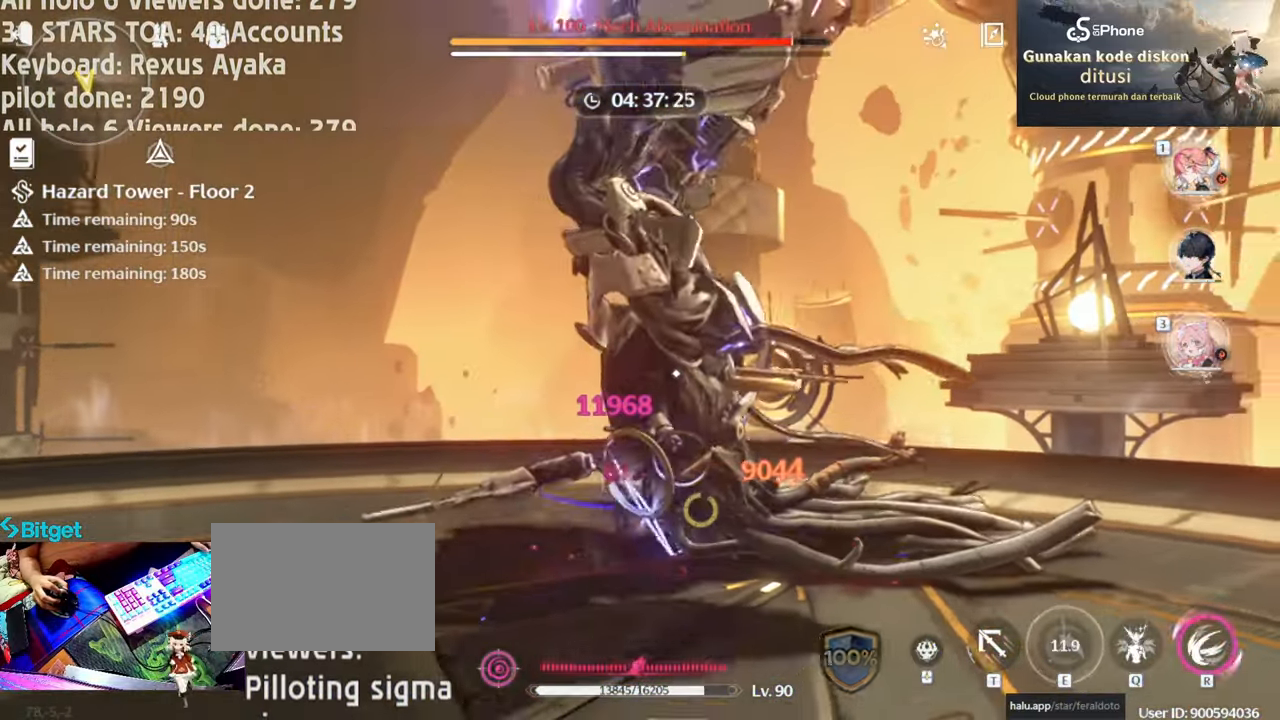
{"keys": [], "mouse": [], "events": [[150, "r", "down"], [250, "r", "up"]]}
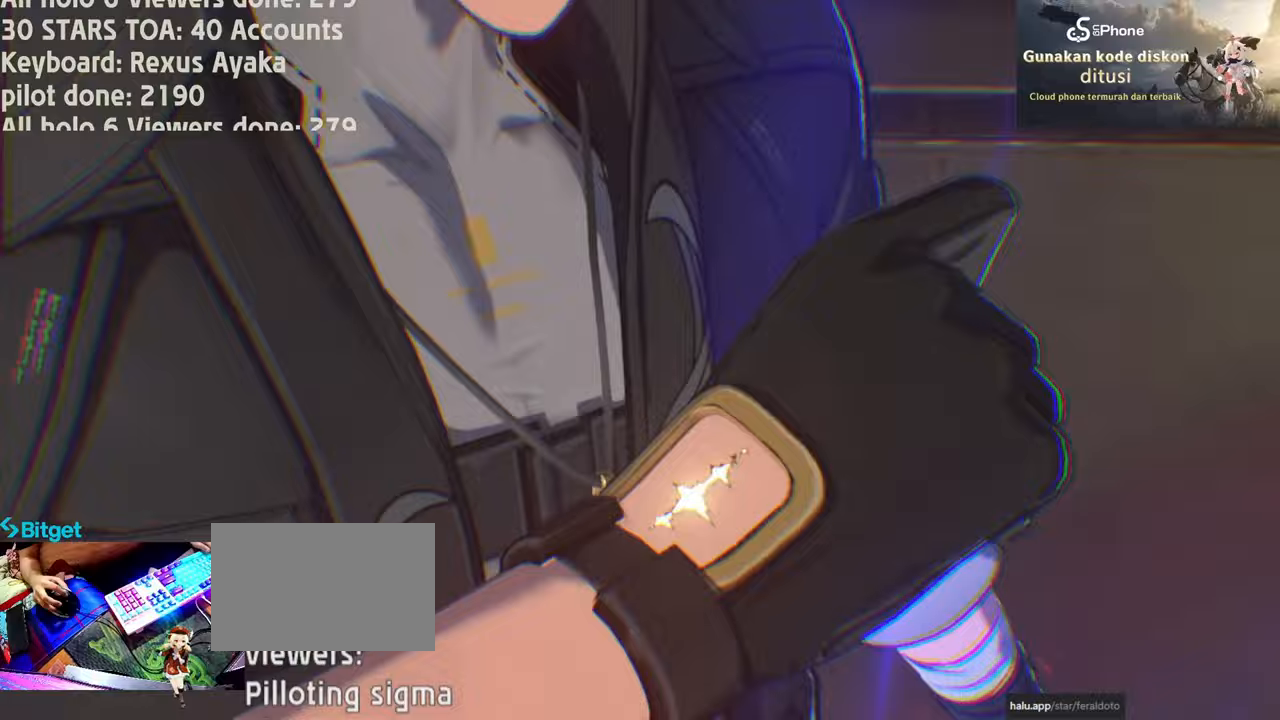
{"keys": [], "mouse": [], "events": []}
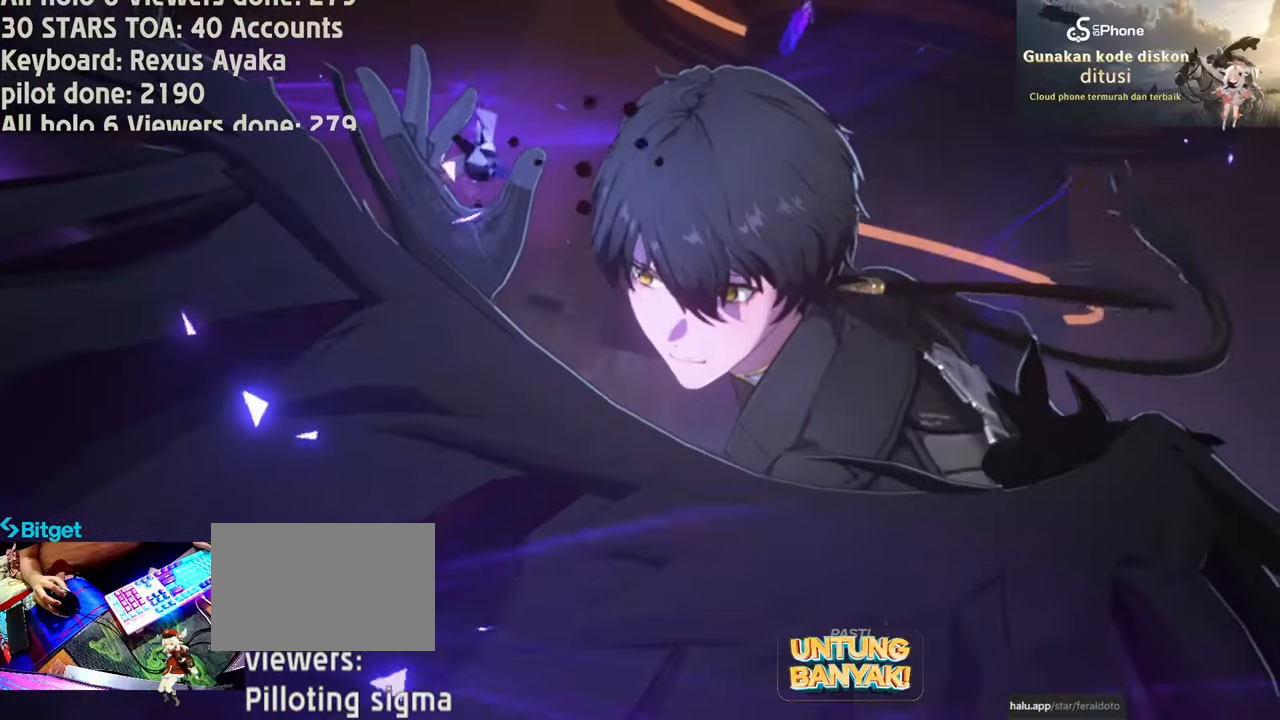
{"keys": [], "mouse": [], "events": []}
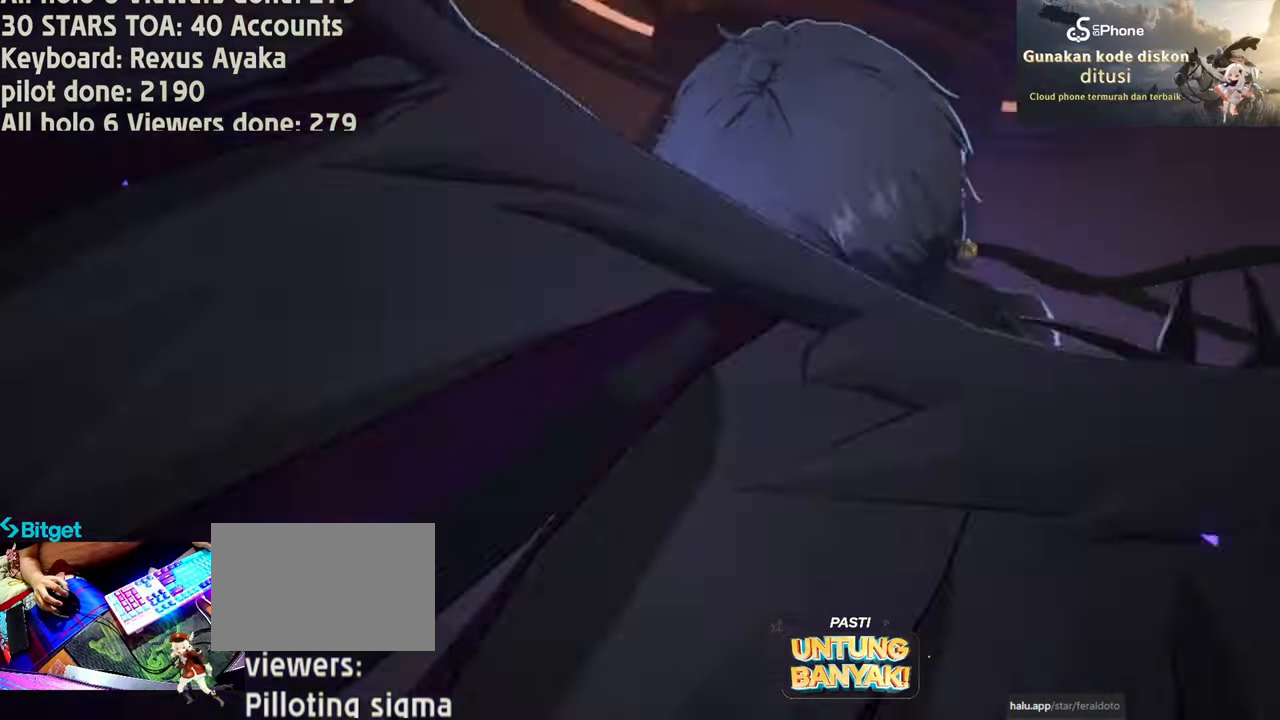
{"keys": [], "mouse": ["left"], "events": [[467, "mouse_left", "down"]]}
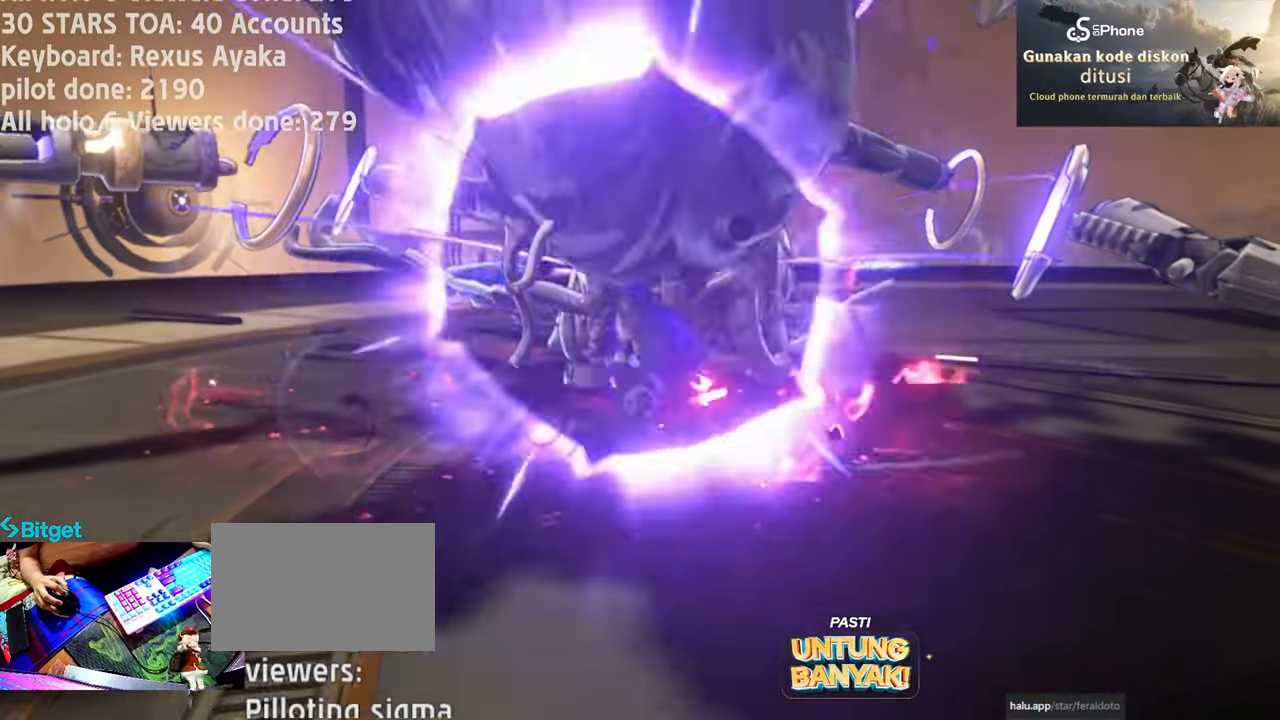
{"keys": ["q"], "mouse": ["left"], "events": [[117, "mouse_left", "up"], [217, "mouse_left", "down"], [300, "mouse_left", "up"], [400, "mouse_left", "down"], [500, "q", "down"]]}
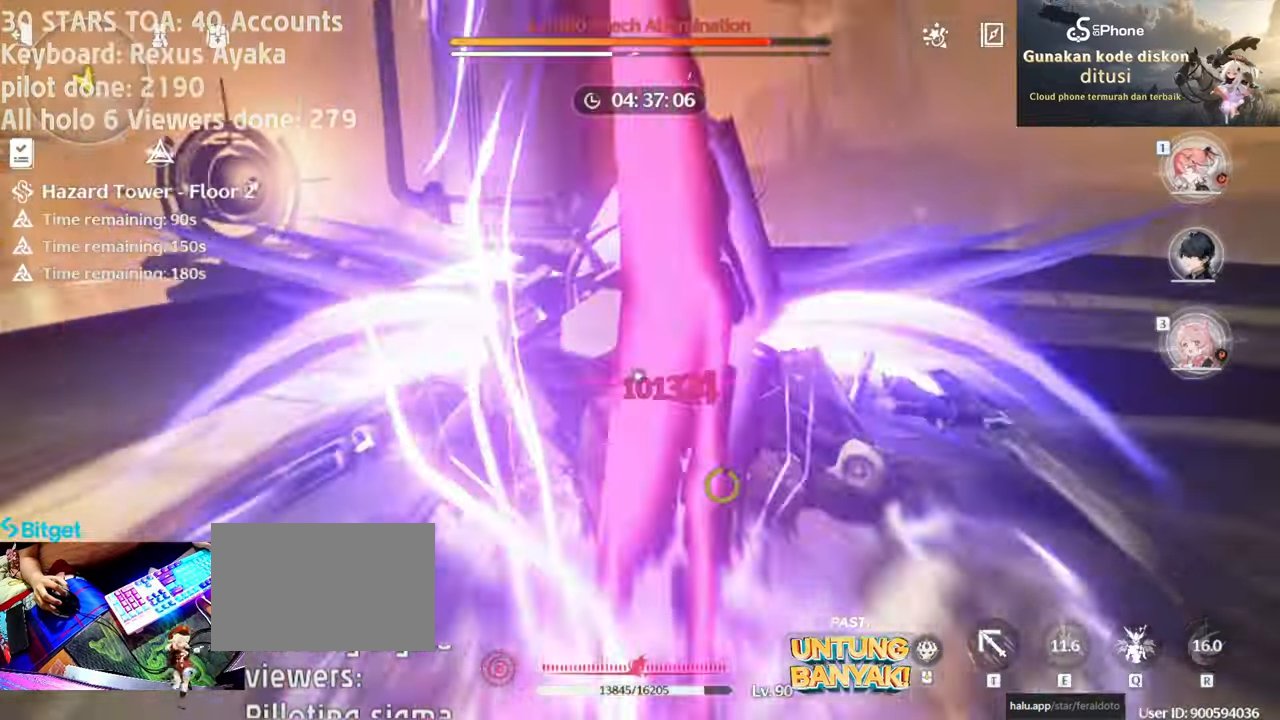
{"keys": [], "mouse": ["left"], "events": [[33, "mouse_left", "up"], [83, "mouse_left", "down"], [133, "q", "up"], [167, "q", "down"], [217, "mouse_left", "up"], [267, "mouse_left", "down"], [317, "q", "up"], [417, "1", "down"], [417, "mouse_left", "up"], [500, "1", "up"], [500, "mouse_left", "down"]]}
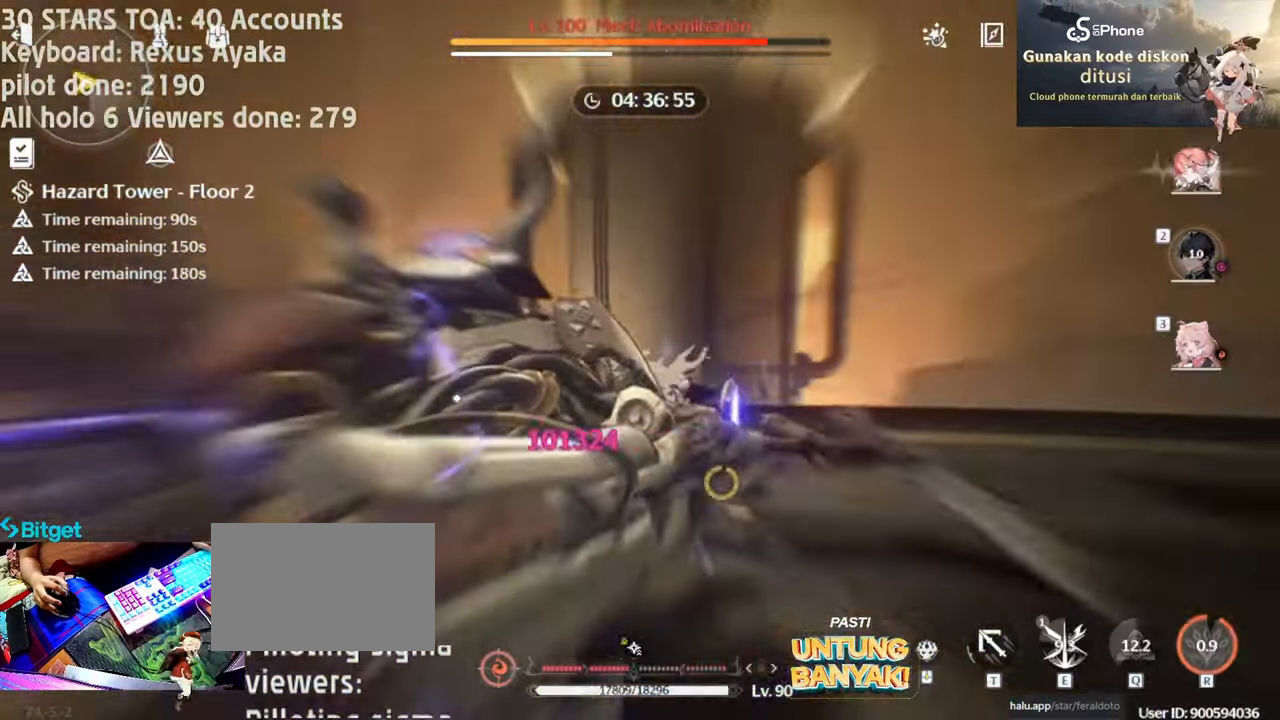
{"keys": [], "mouse": ["left"], "events": [[100, "mouse_left", "up"], [183, "mouse_left", "down"], [333, "mouse_left", "up"], [383, "mouse_left", "down"]]}
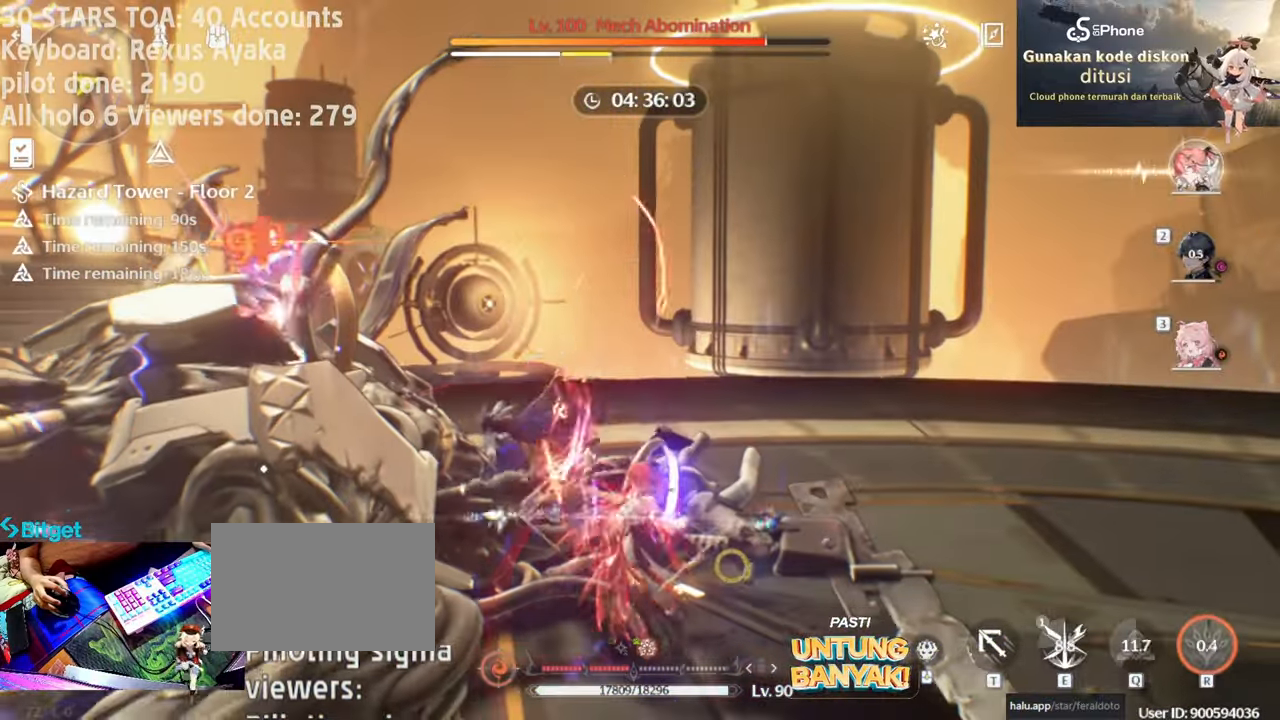
{"keys": [], "mouse": ["left"], "events": [[17, "mouse_left", "up"], [67, "mouse_left", "down"], [117, "e", "down"], [217, "e", "up"], [217, "mouse_left", "up"], [267, "mouse_left", "down"], [400, "mouse_left", "up"], [450, "mouse_left", "down"]]}
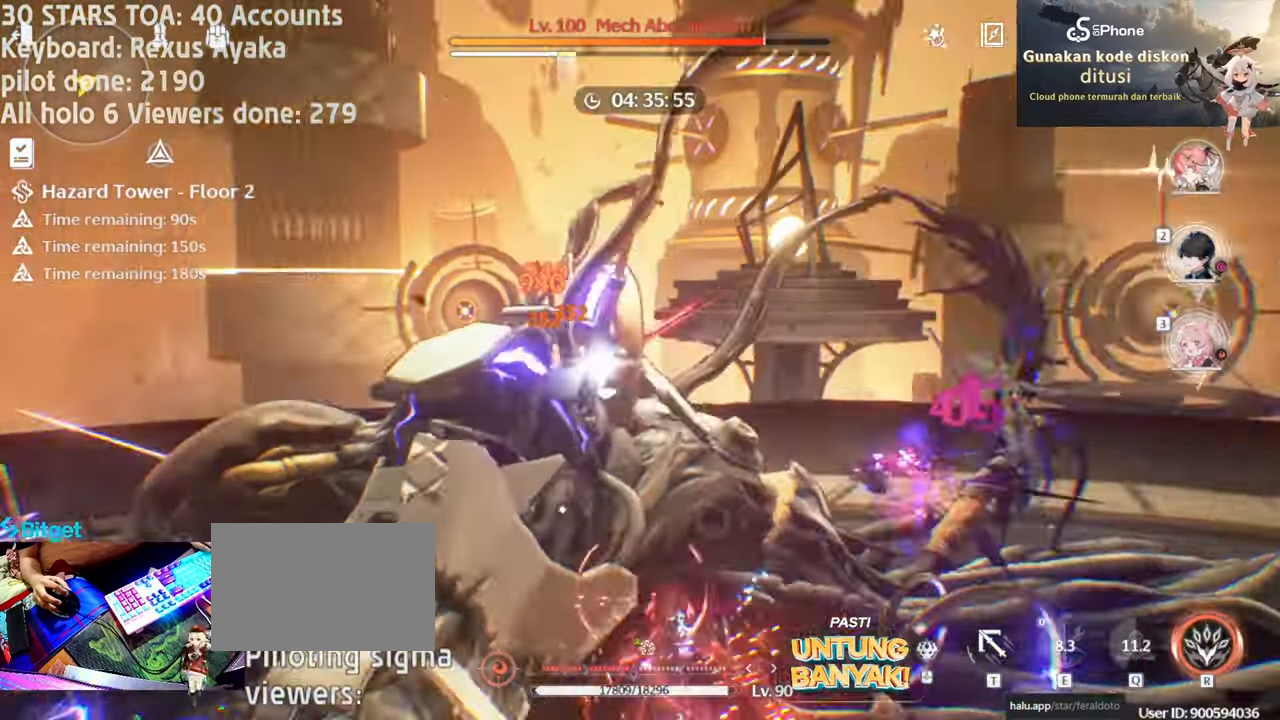
{"keys": [], "mouse": ["left"], "events": [[83, "mouse_left", "up"], [133, "mouse_left", "down"], [233, "mouse_left", "up"], [317, "mouse_left", "down"], [417, "mouse_left", "up"], [500, "mouse_left", "down"]]}